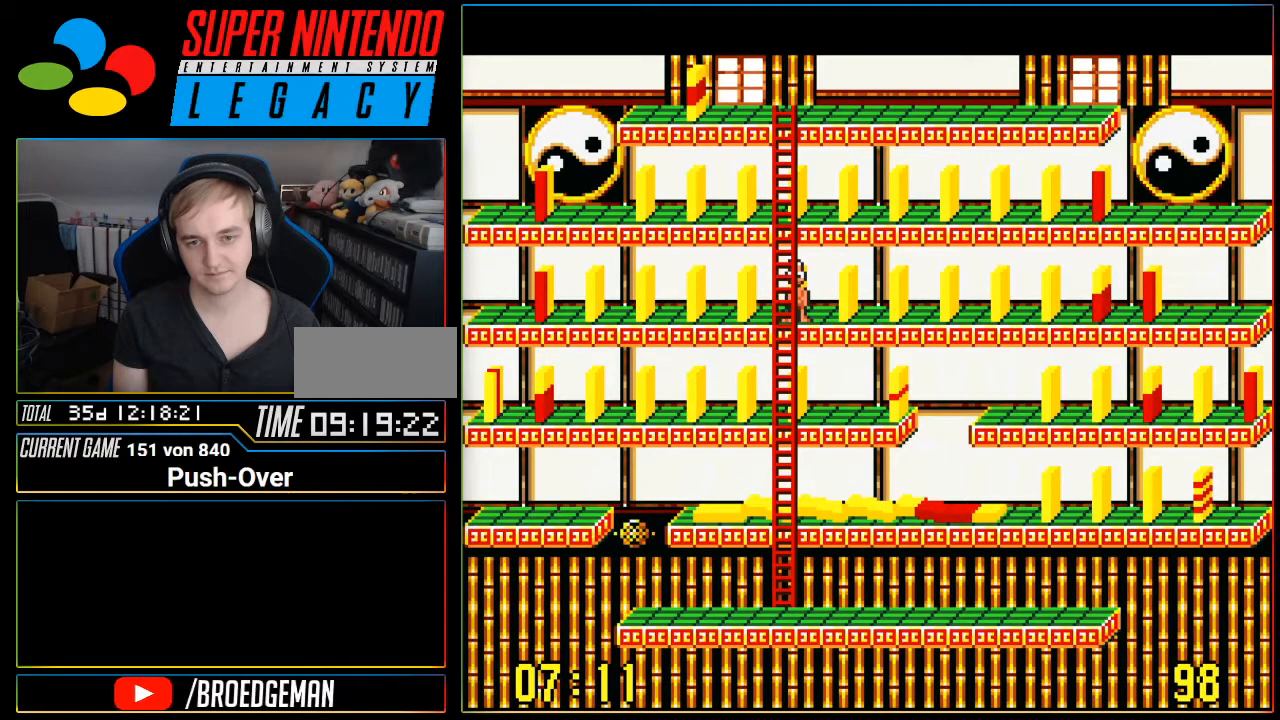
Gameplay with a controller (Nintendo layout); each line is a JSON object with the inputs held at the frame after it. "events" lists button and stick changes between this image and that frame as [ms after this image, input, new state], when the widget could be followed in between. Not read: L3 R3.
{"buttons": ["DPAD_RIGHT"], "events": [[434, "DPAD_RIGHT", "down"]]}
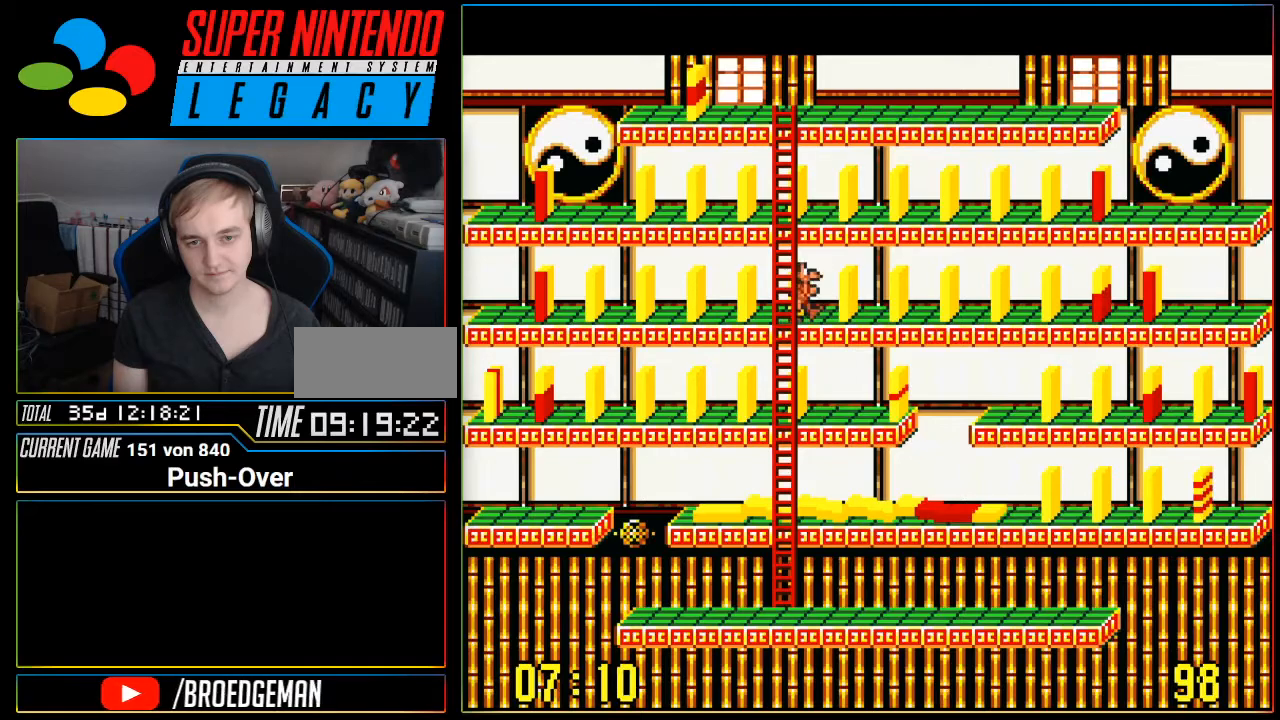
{"buttons": [], "events": [[284, "DPAD_RIGHT", "up"]]}
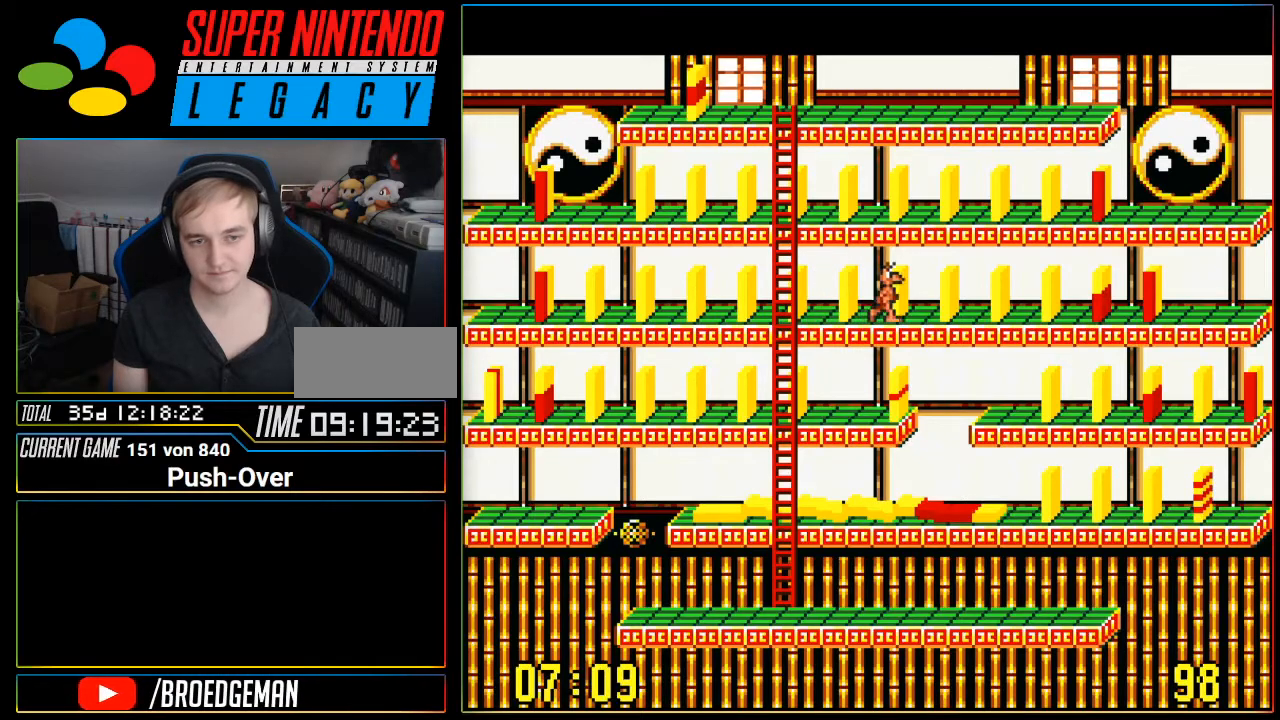
{"buttons": [], "events": [[67, "DPAD_RIGHT", "down"], [183, "DPAD_RIGHT", "up"]]}
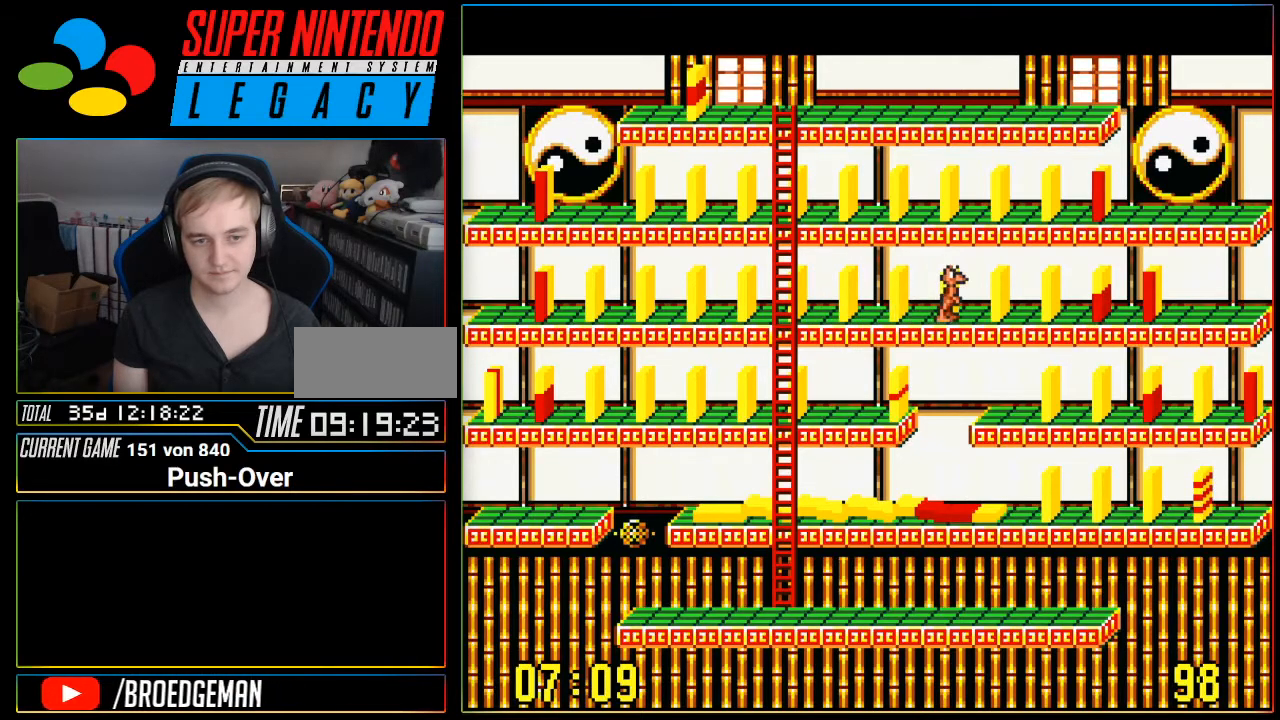
{"buttons": ["DPAD_LEFT"], "events": [[34, "DPAD_LEFT", "down"]]}
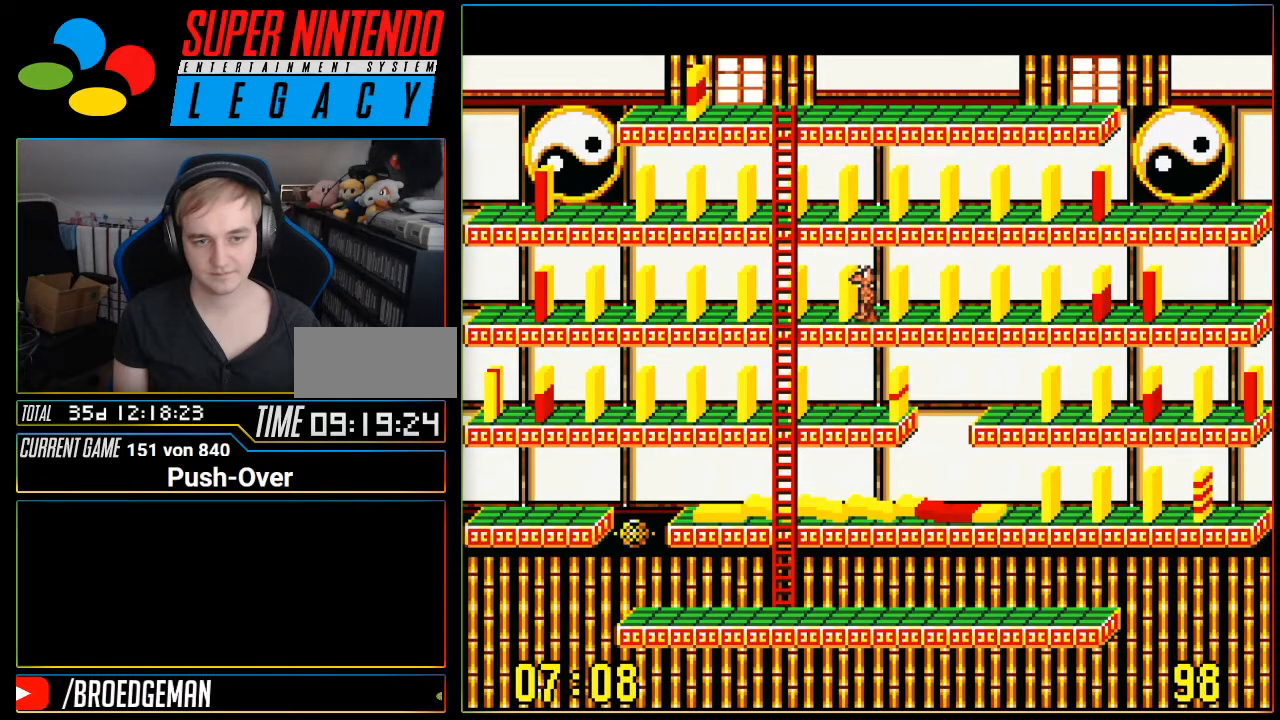
{"buttons": ["DPAD_DOWN"], "events": [[334, "DPAD_LEFT", "up"], [367, "DPAD_DOWN", "down"]]}
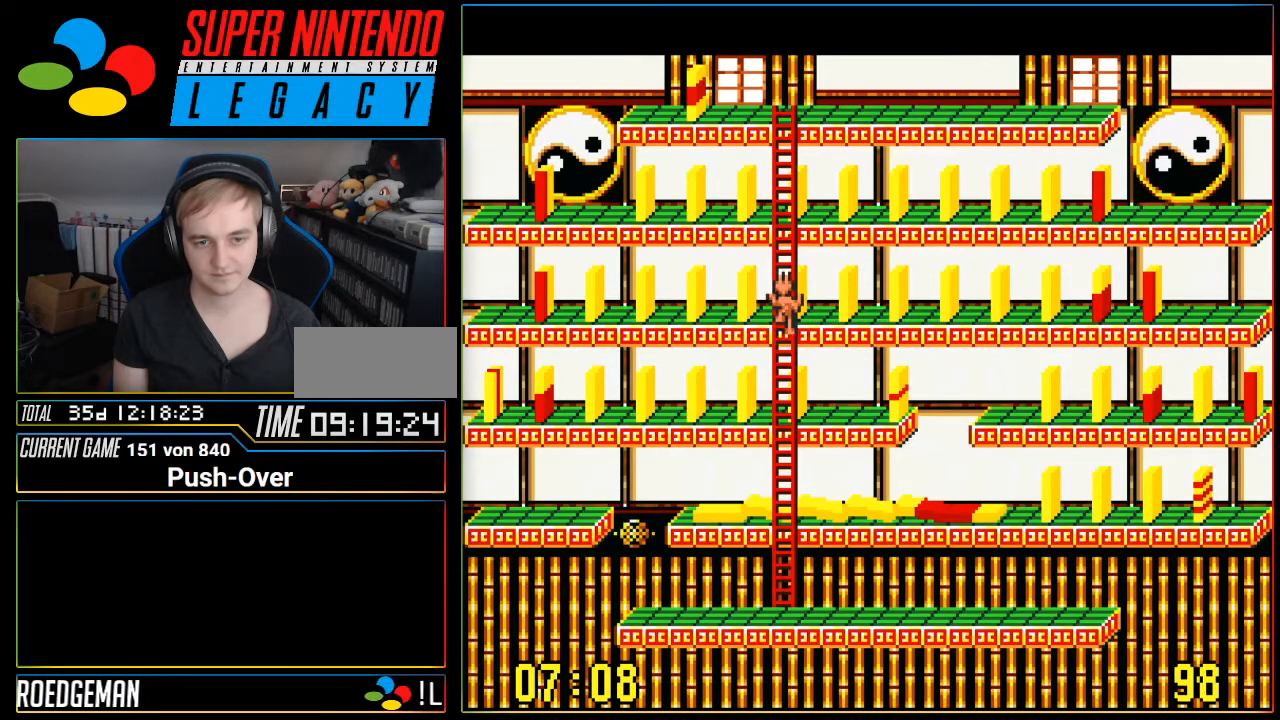
{"buttons": [], "events": [[367, "DPAD_DOWN", "up"]]}
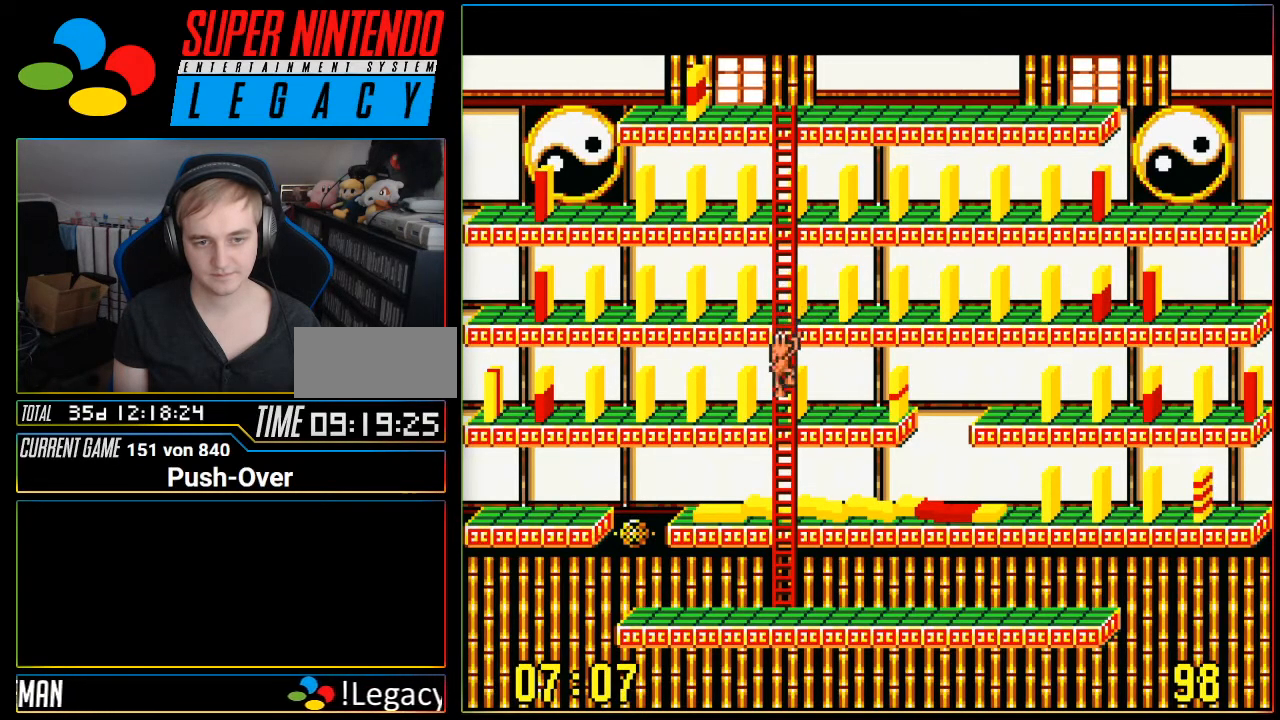
{"buttons": ["DPAD_UP"], "events": [[17, "DPAD_UP", "down"]]}
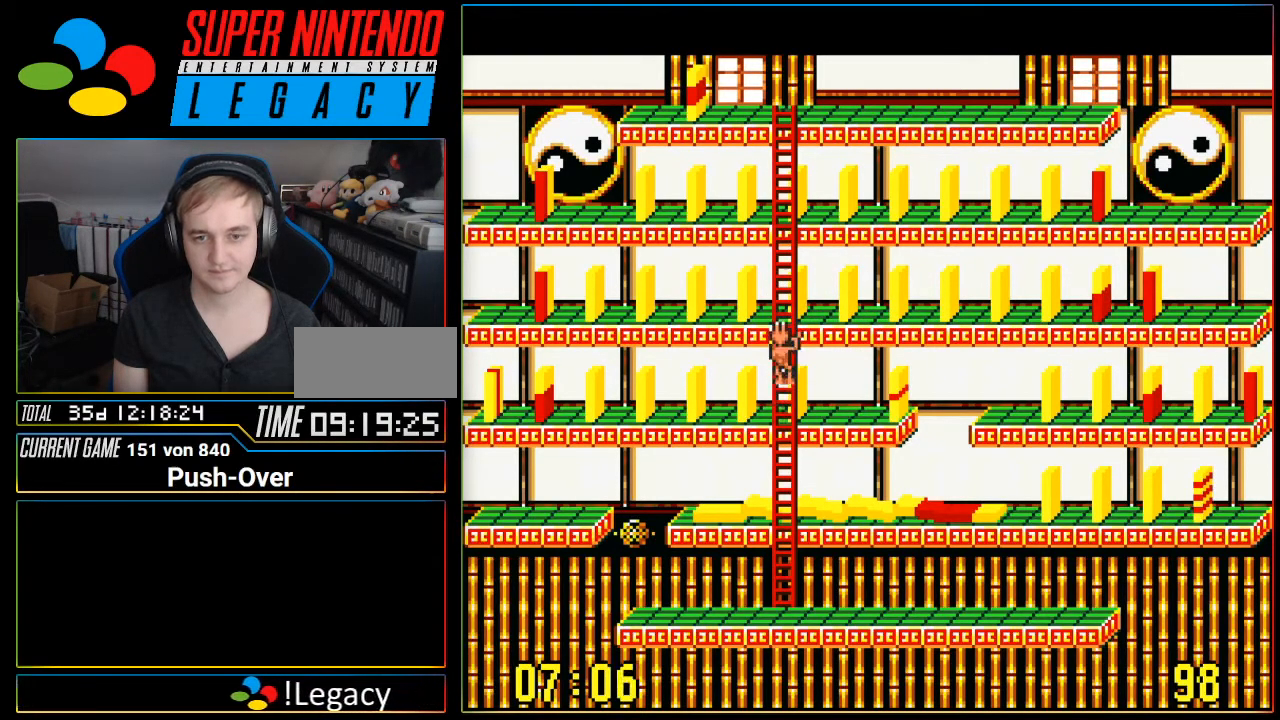
{"buttons": [], "events": [[417, "DPAD_UP", "up"]]}
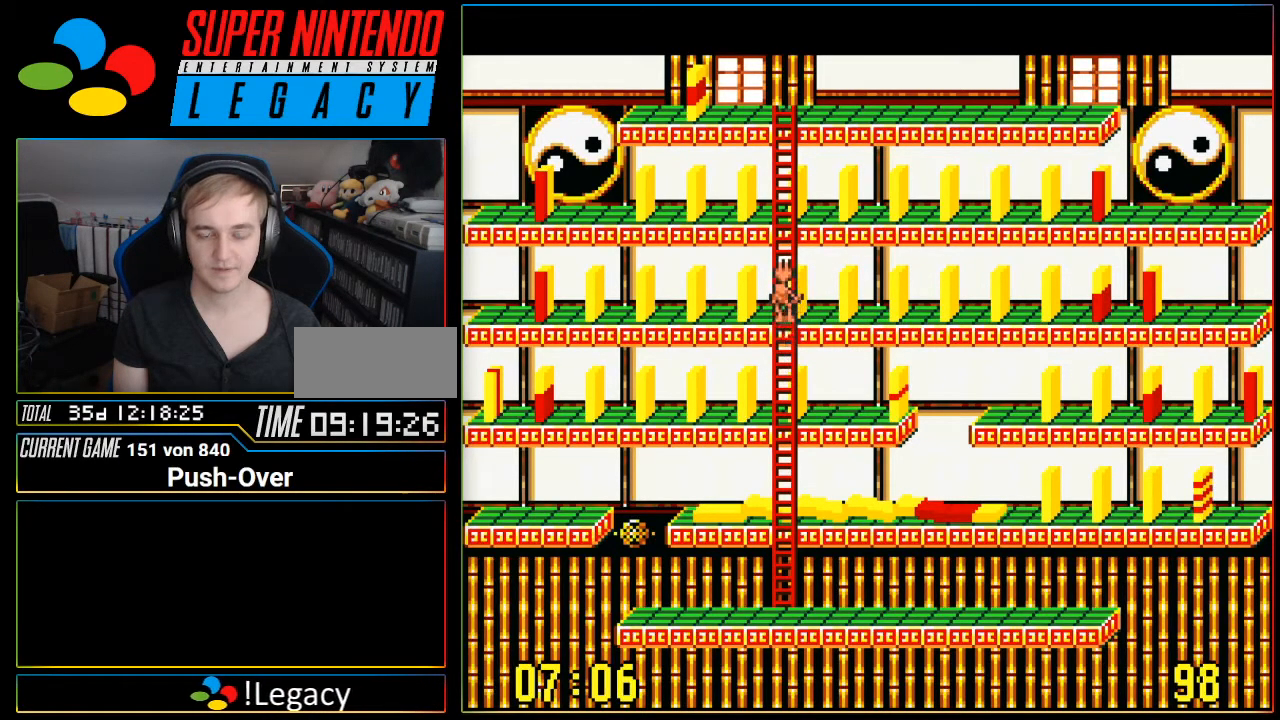
{"buttons": ["DPAD_RIGHT"], "events": [[167, "DPAD_RIGHT", "down"]]}
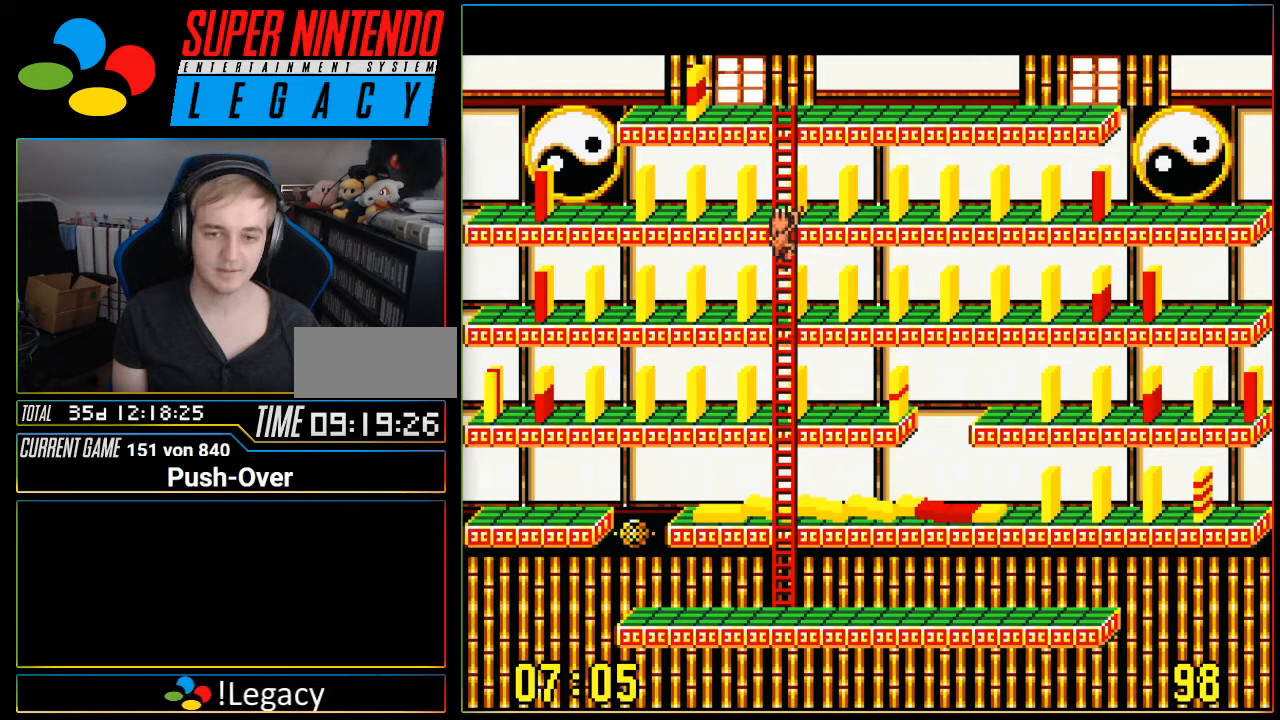
{"buttons": [], "events": [[417, "DPAD_RIGHT", "up"]]}